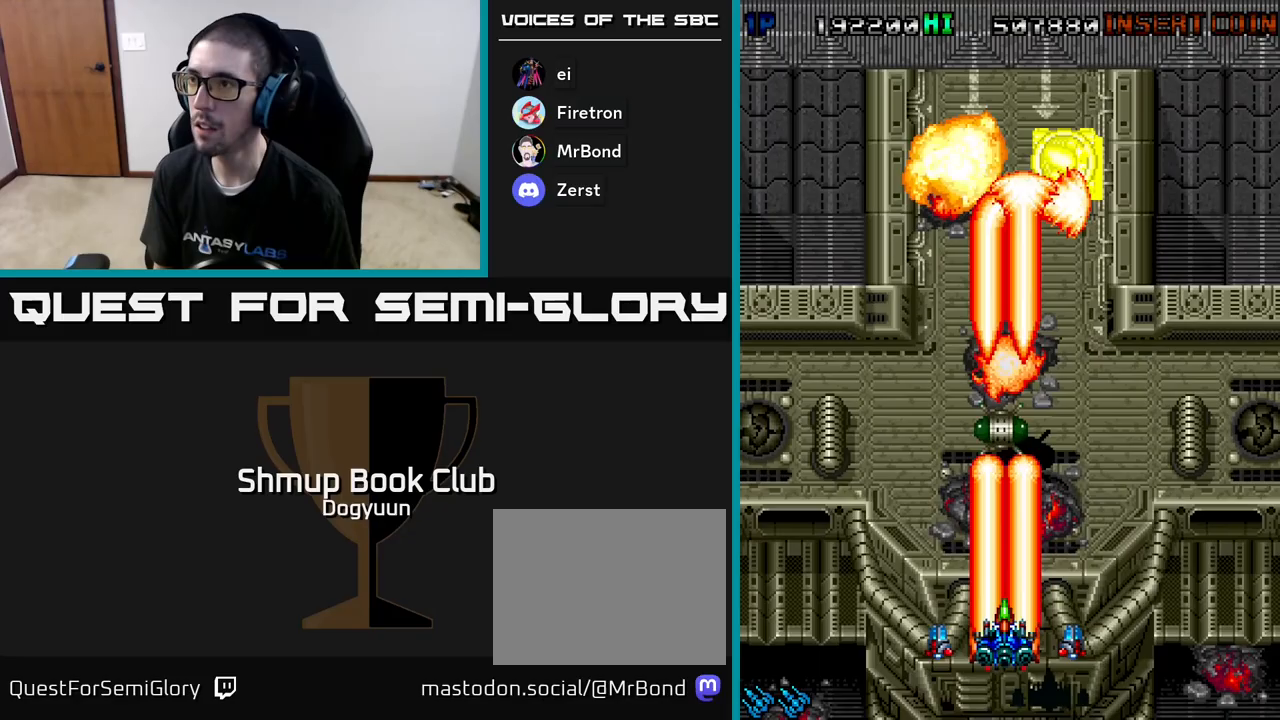
Gameplay with a controller (Xbox layout); each line is a JSON object with the inputs held at the frame after it. "events" lists button and stick changes between this image and that frame as [ms after this image, input, new state], when the widget could be followed in between. Not read: left_stick right_stick.
{"buttons": [], "events": [[33, "A", "down"], [233, "A", "up"], [300, "A", "down"], [483, "A", "up"]]}
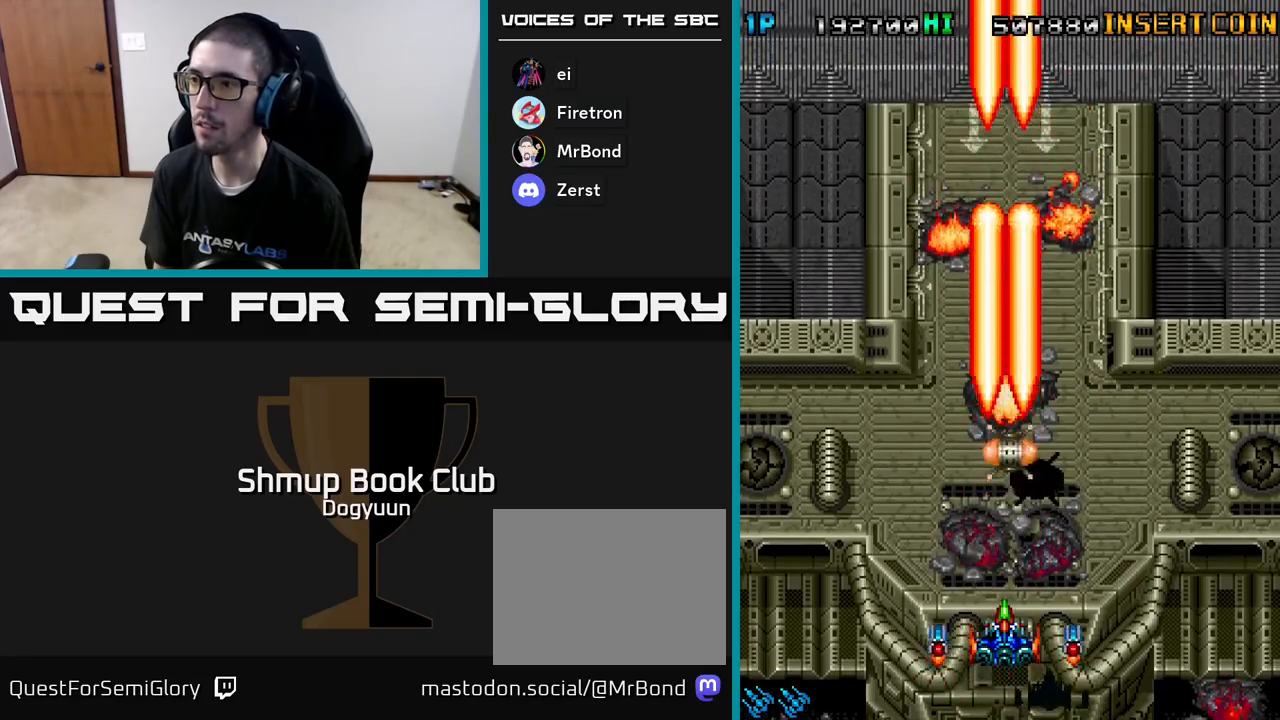
{"buttons": ["A", "DPAD_UP"], "events": [[33, "A", "down"], [200, "DPAD_LEFT", "down"], [200, "DPAD_UP", "down"], [217, "A", "up"], [217, "DPAD_LEFT", "up"], [267, "A", "down"], [450, "A", "up"], [500, "A", "down"]]}
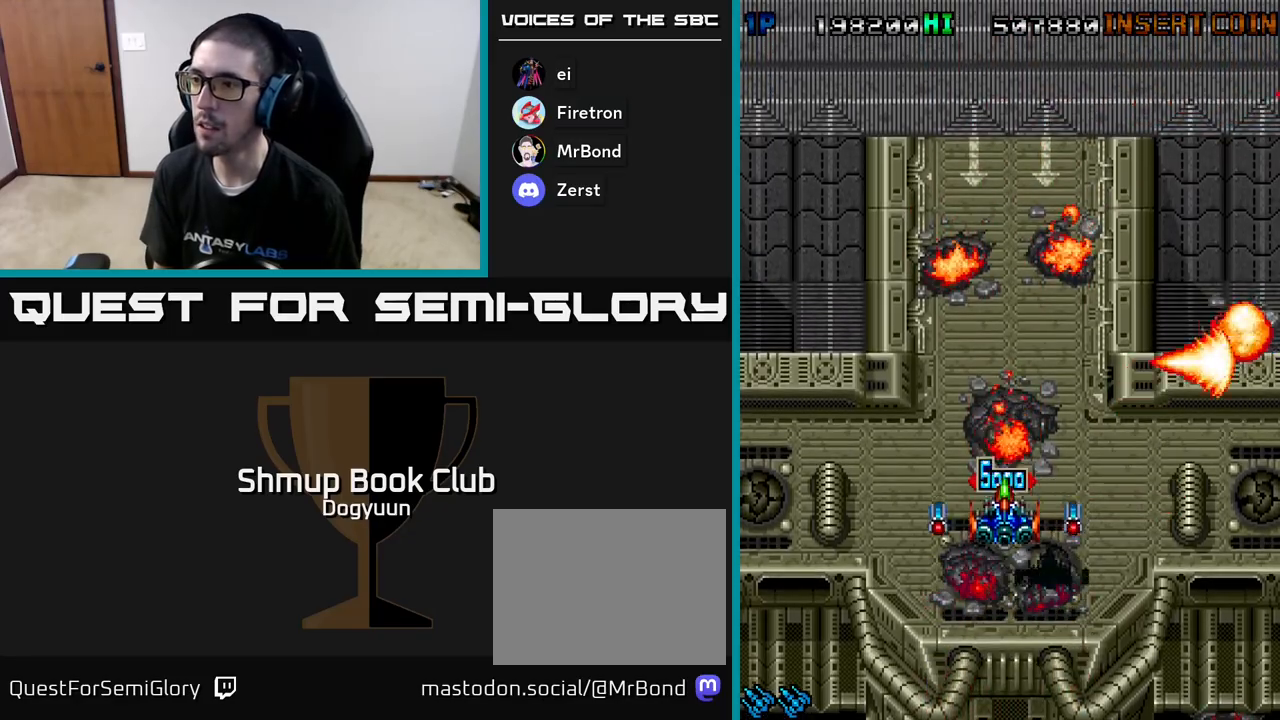
{"buttons": ["DPAD_DOWN"], "events": [[133, "DPAD_RIGHT", "down"], [167, "DPAD_UP", "up"], [217, "A", "up"], [267, "A", "down"], [300, "DPAD_DOWN", "down"], [467, "A", "up"], [483, "DPAD_RIGHT", "up"]]}
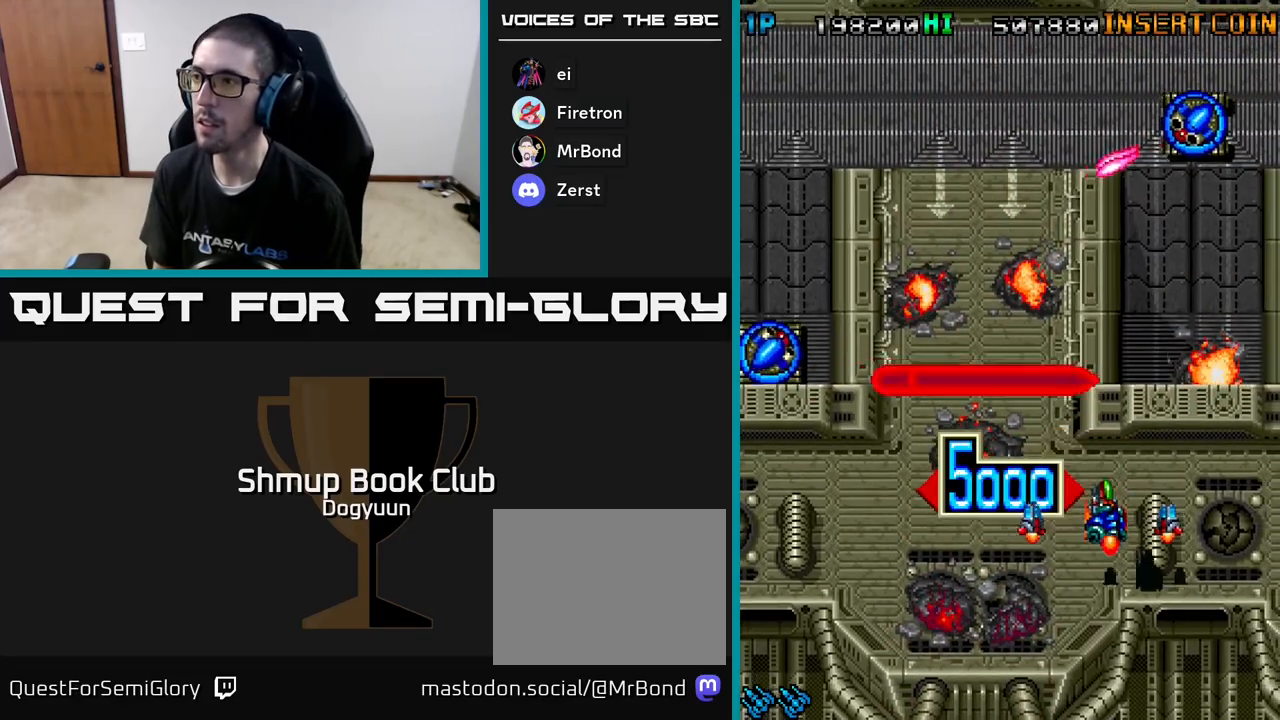
{"buttons": ["A", "DPAD_UP", "DPAD_LEFT"]}
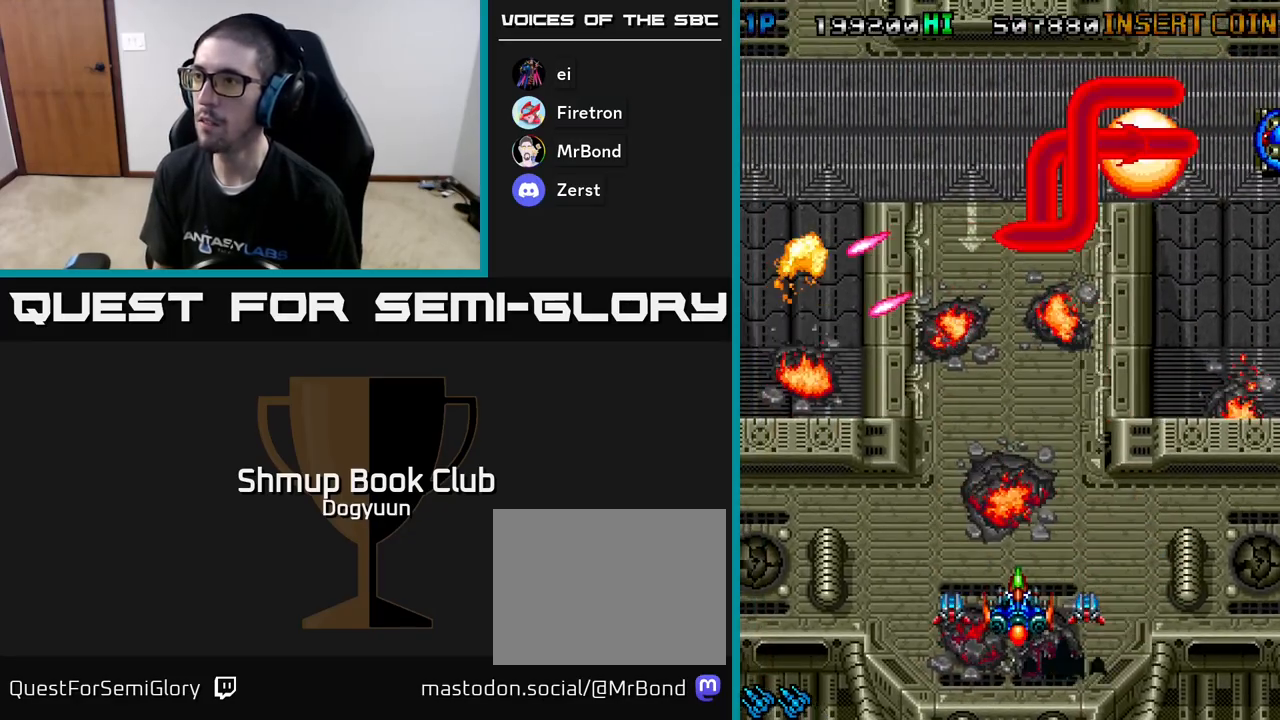
{"buttons": [], "events": [[17, "A", "up"], [50, "A", "down"], [67, "DPAD_LEFT", "up"], [100, "DPAD_UP", "up"], [250, "A", "up"], [300, "A", "down"], [500, "A", "up"]]}
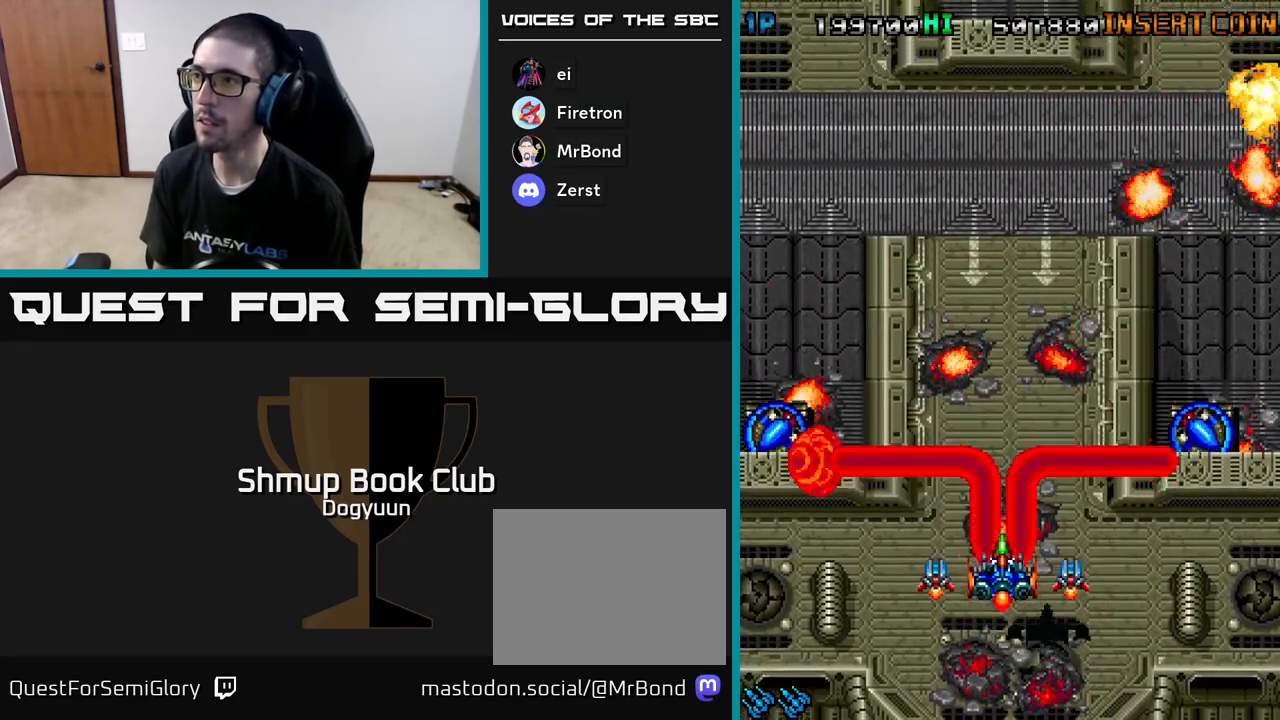
{"buttons": ["A", "DPAD_LEFT"], "events": [[83, "A", "down"], [100, "DPAD_DOWN", "down"], [283, "A", "up"], [300, "DPAD_RIGHT", "down"], [333, "A", "down"], [367, "DPAD_RIGHT", "up"], [467, "DPAD_LEFT", "down"], [500, "DPAD_DOWN", "up"]]}
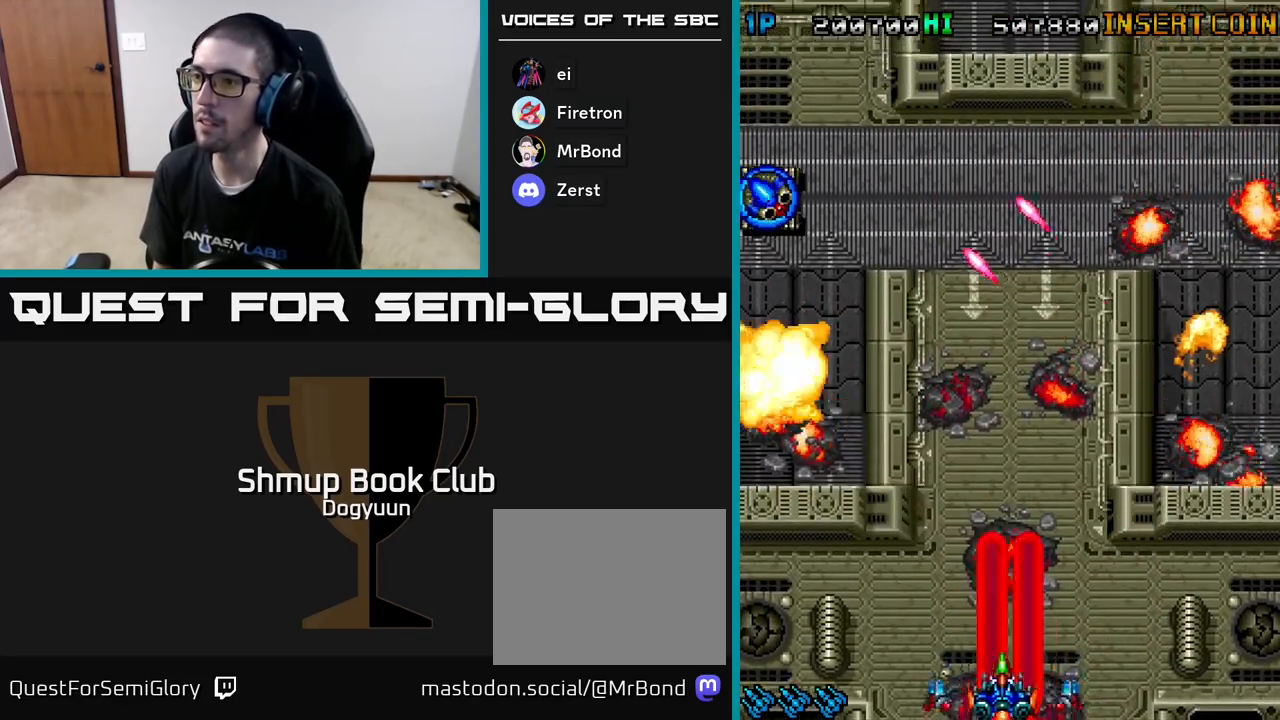
{"buttons": ["A", "DPAD_DOWN"], "events": [[33, "A", "up"], [67, "DPAD_UP", "down"], [83, "A", "down"], [117, "DPAD_LEFT", "up"], [250, "DPAD_UP", "up"], [267, "A", "up"], [333, "A", "down"], [500, "DPAD_DOWN", "down"]]}
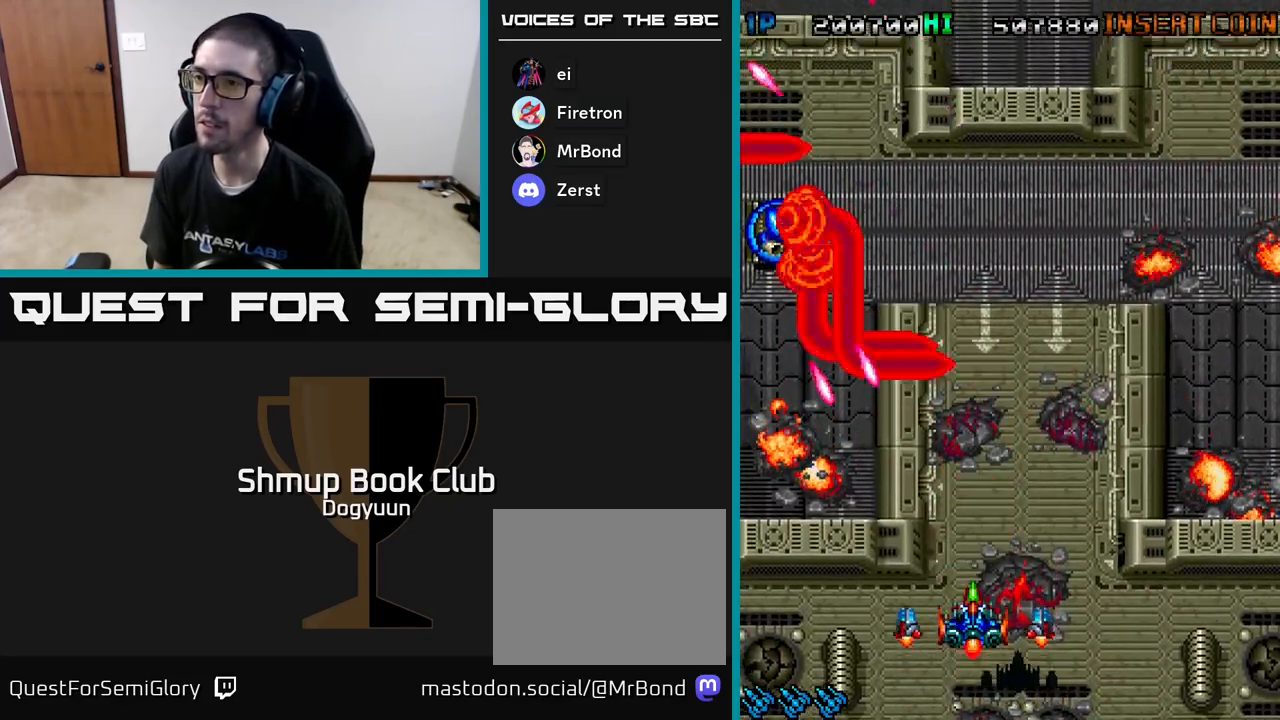
{"buttons": ["DPAD_RIGHT"], "events": [[17, "DPAD_RIGHT", "down"], [50, "A", "up"], [67, "A", "down"], [117, "DPAD_DOWN", "up"], [267, "A", "up"], [317, "A", "down"], [500, "A", "up"]]}
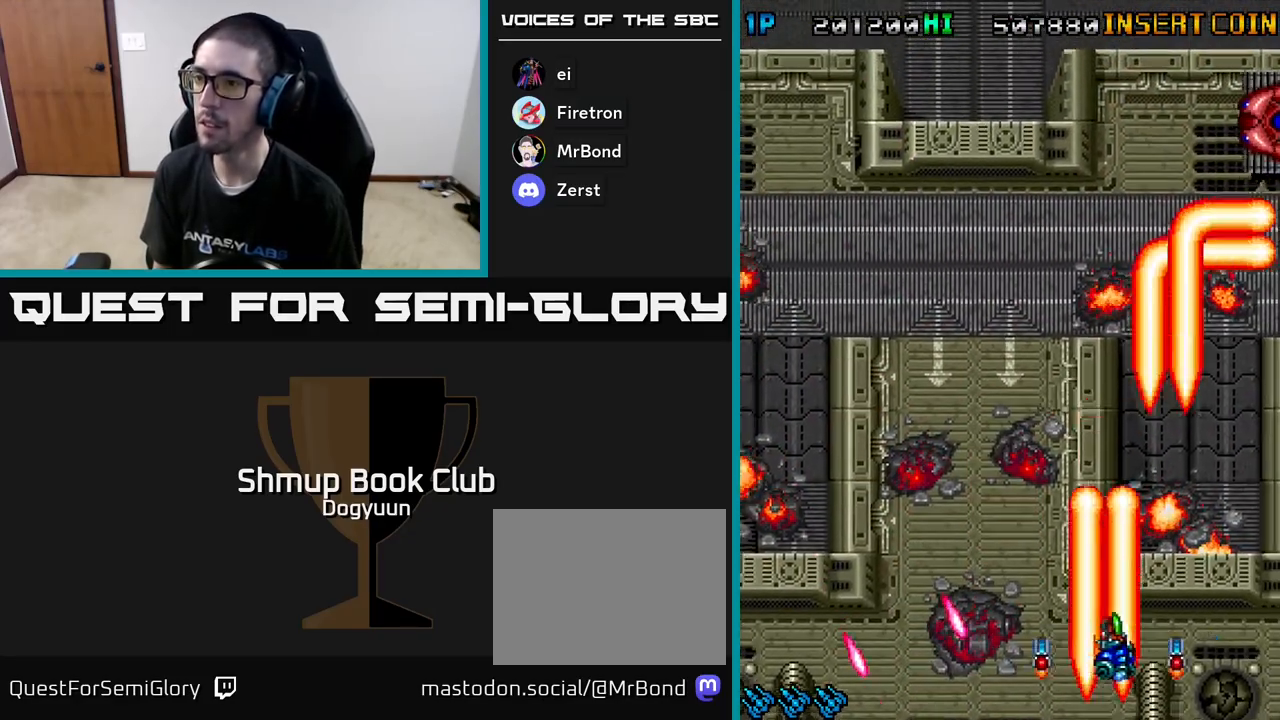
{"buttons": ["A", "DPAD_DOWN", "DPAD_LEFT"], "events": [[67, "A", "down"], [150, "DPAD_UP", "down"], [183, "DPAD_RIGHT", "up"], [233, "DPAD_LEFT", "down"], [250, "A", "up"], [250, "DPAD_UP", "up"], [333, "A", "down"], [400, "DPAD_DOWN", "down"]]}
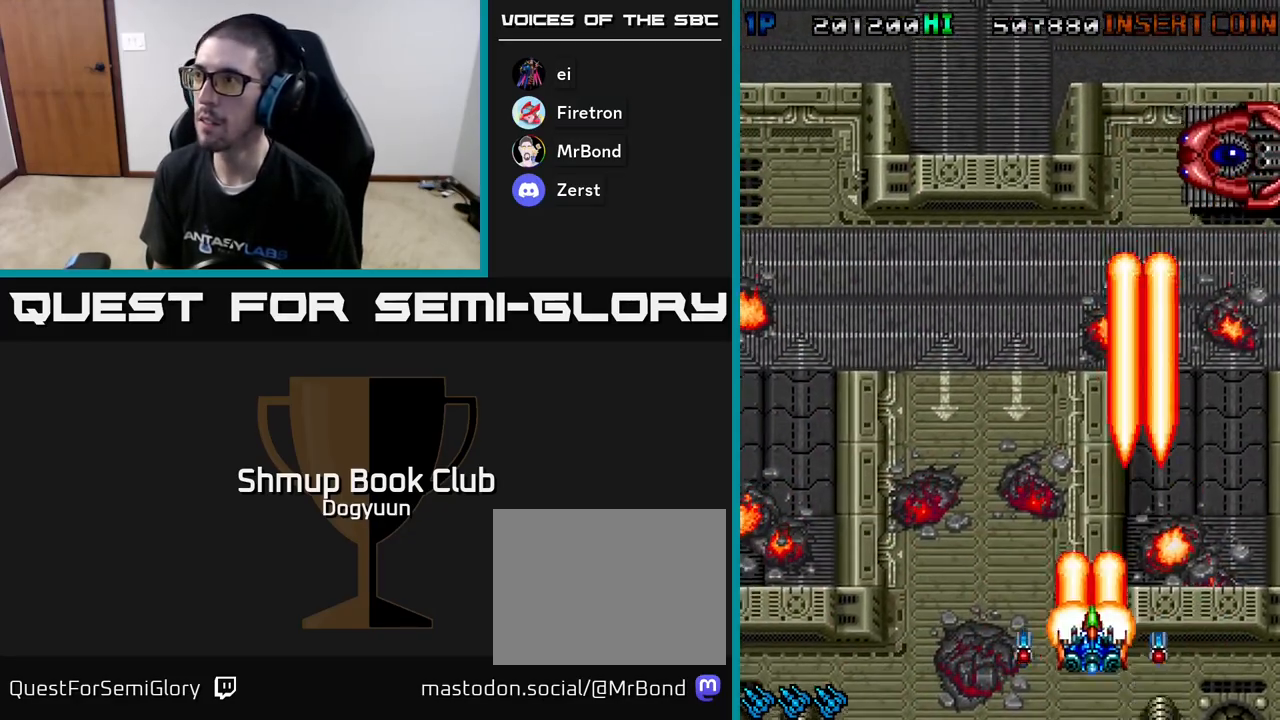
{"buttons": ["A"]}
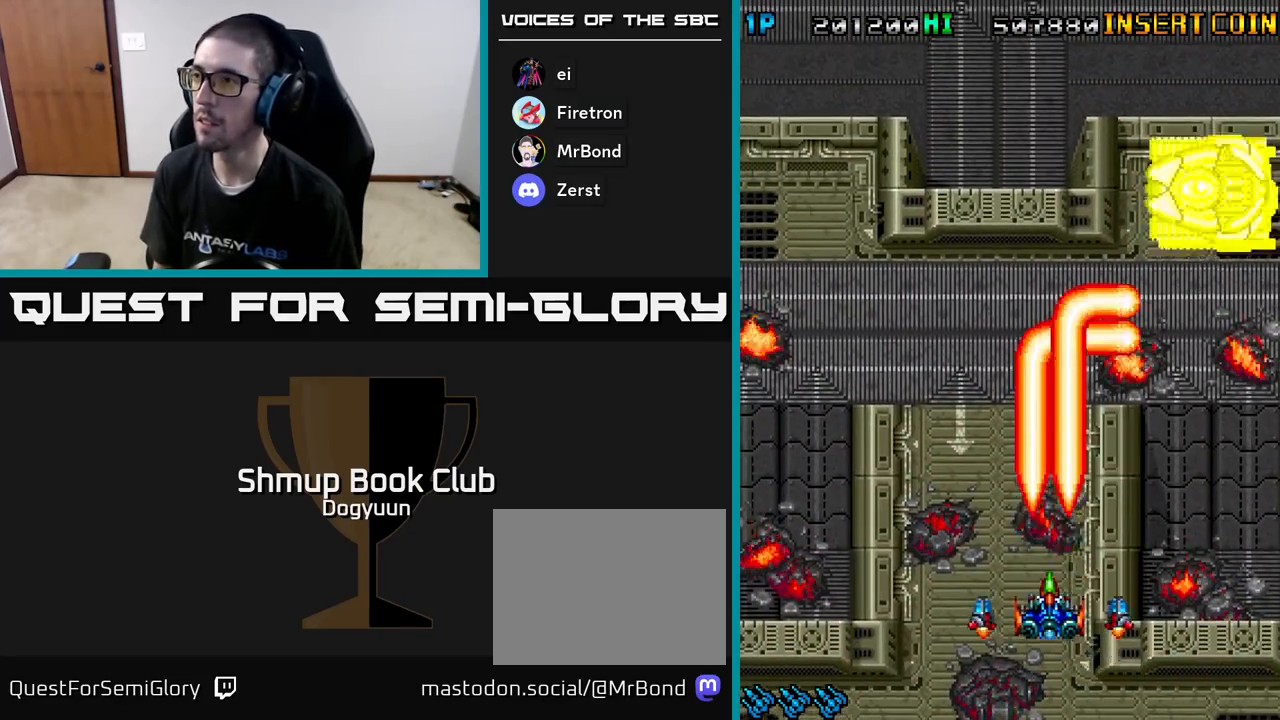
{"buttons": ["A", "DPAD_UP"], "events": [[33, "DPAD_UP", "down"], [50, "A", "up"], [100, "A", "down"], [317, "A", "up"], [383, "A", "down"]]}
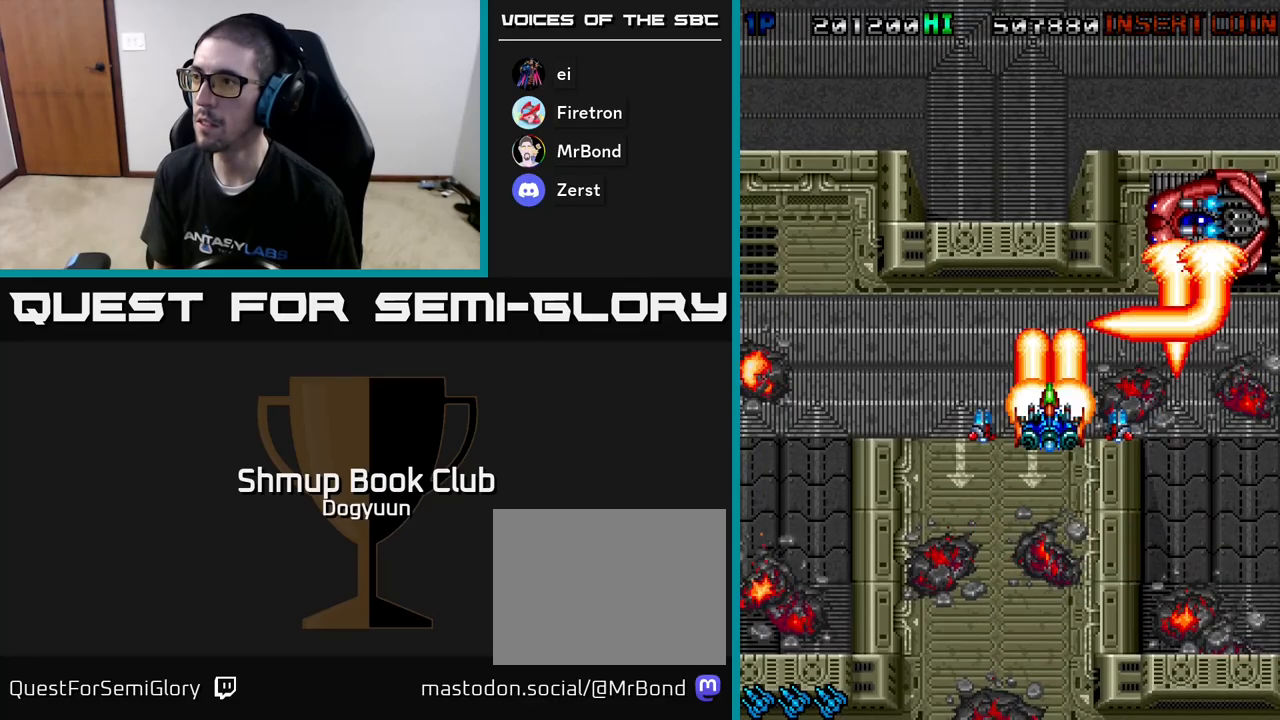
{"buttons": ["A", "DPAD_DOWN"], "events": [[17, "DPAD_UP", "up"], [83, "A", "up"], [100, "A", "down"], [167, "DPAD_DOWN", "down"], [317, "A", "up"], [367, "A", "down"]]}
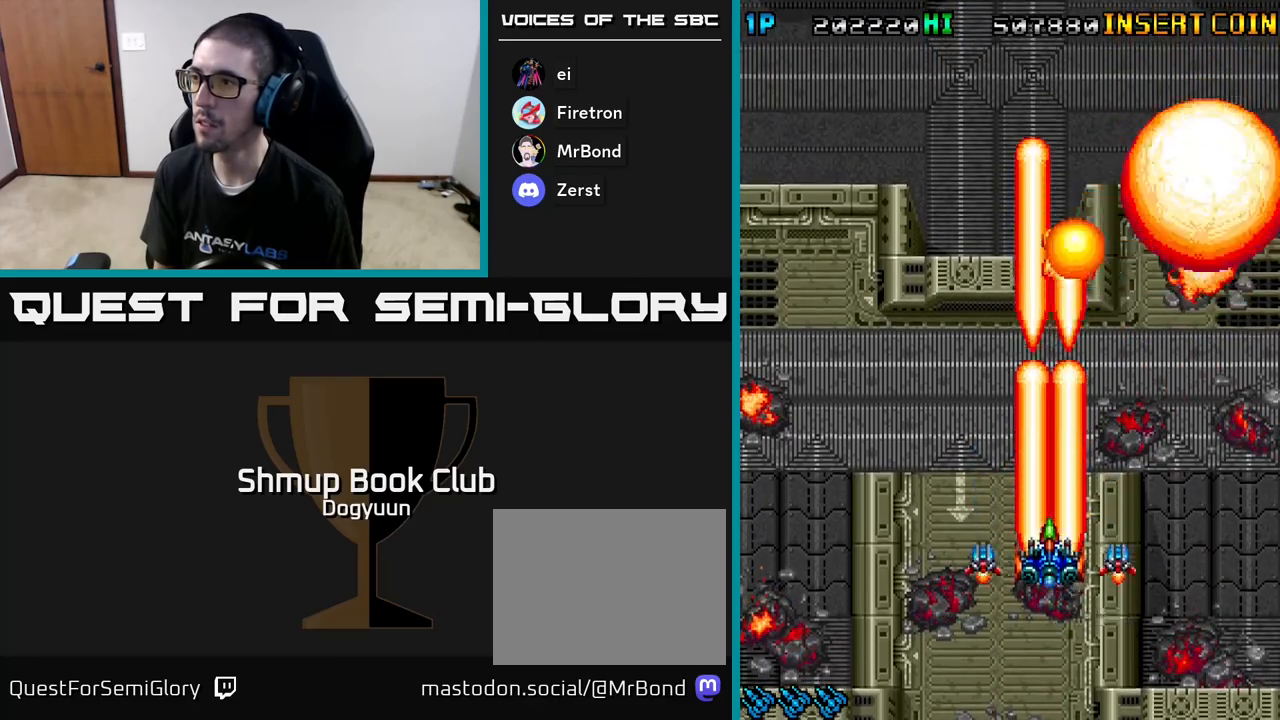
{"buttons": ["A", "DPAD_UP"]}
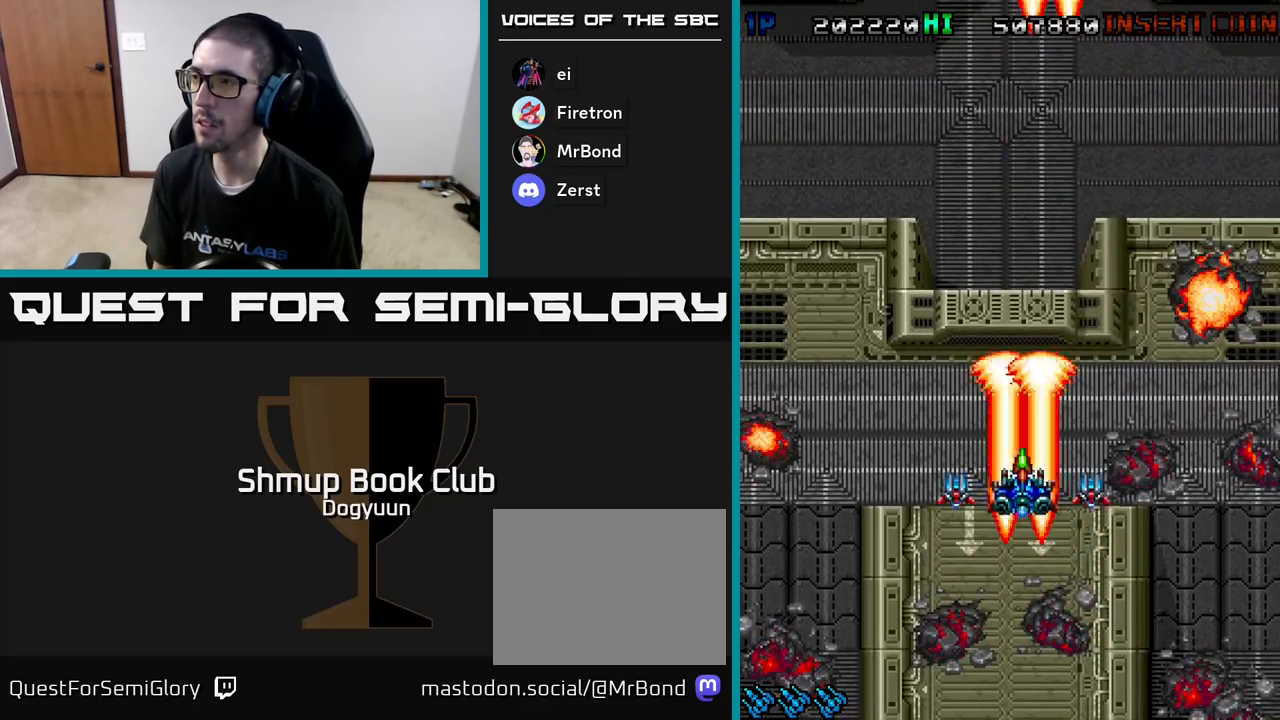
{"buttons": ["A", "DPAD_LEFT"]}
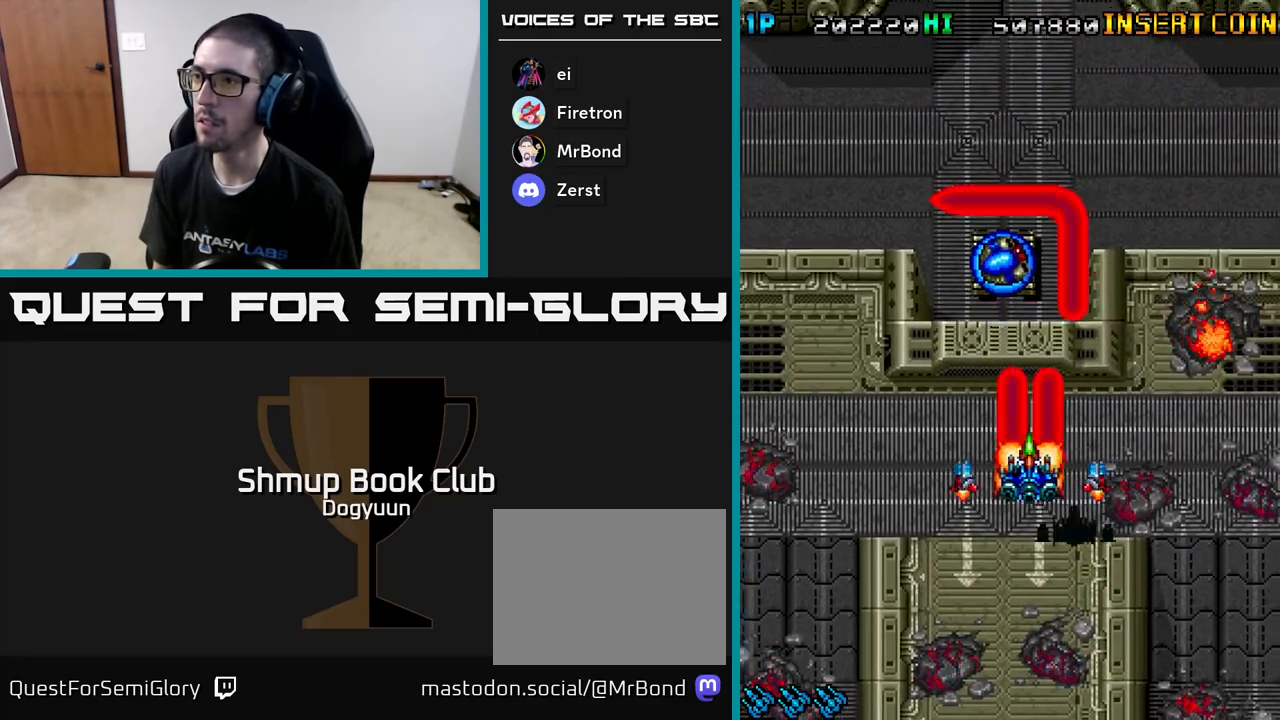
{"buttons": ["A", "DPAD_DOWN"], "events": [[33, "DPAD_UP", "down"], [83, "A", "up"], [83, "DPAD_LEFT", "up"], [117, "DPAD_UP", "up"], [133, "A", "down"], [317, "A", "up"], [367, "A", "down"], [383, "DPAD_DOWN", "down"]]}
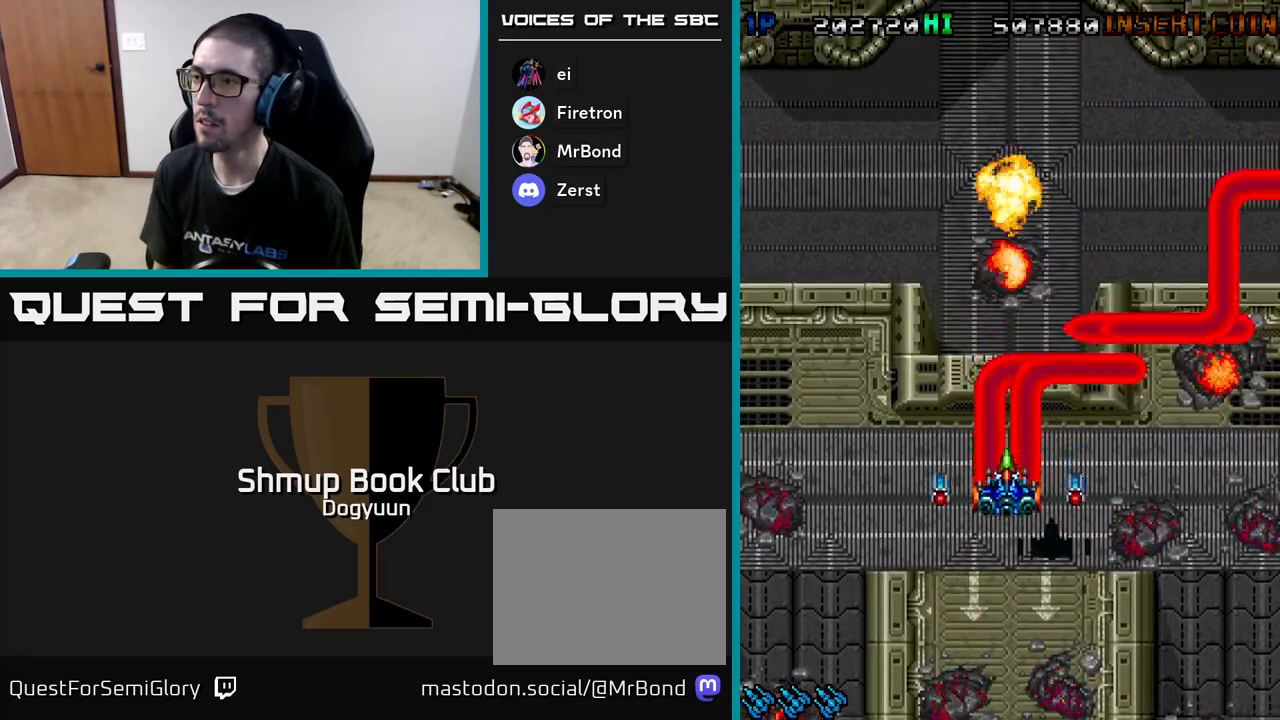
{"buttons": ["A"], "events": [[67, "A", "up"], [133, "A", "down"], [283, "DPAD_DOWN", "up"], [333, "A", "up"], [400, "A", "down"]]}
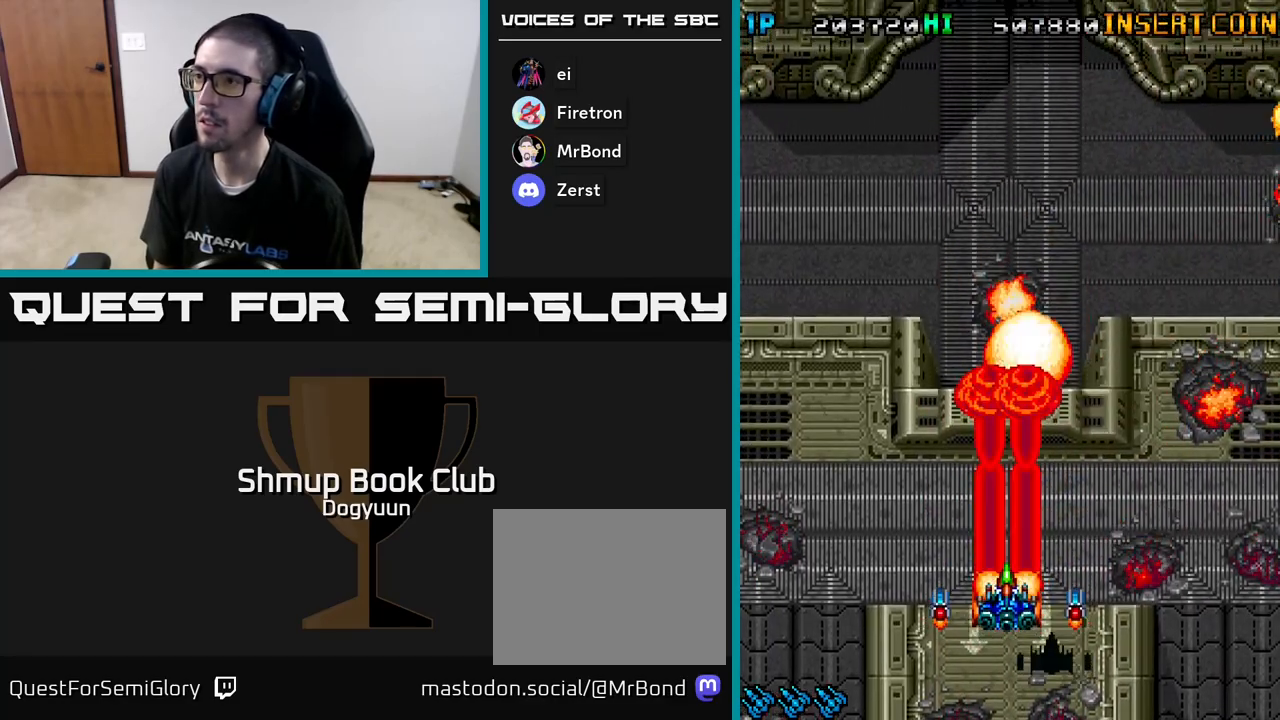
{"buttons": ["A", "DPAD_RIGHT"], "events": [[67, "A", "up"], [117, "A", "down"], [317, "A", "up"], [350, "DPAD_RIGHT", "down"], [383, "A", "down"]]}
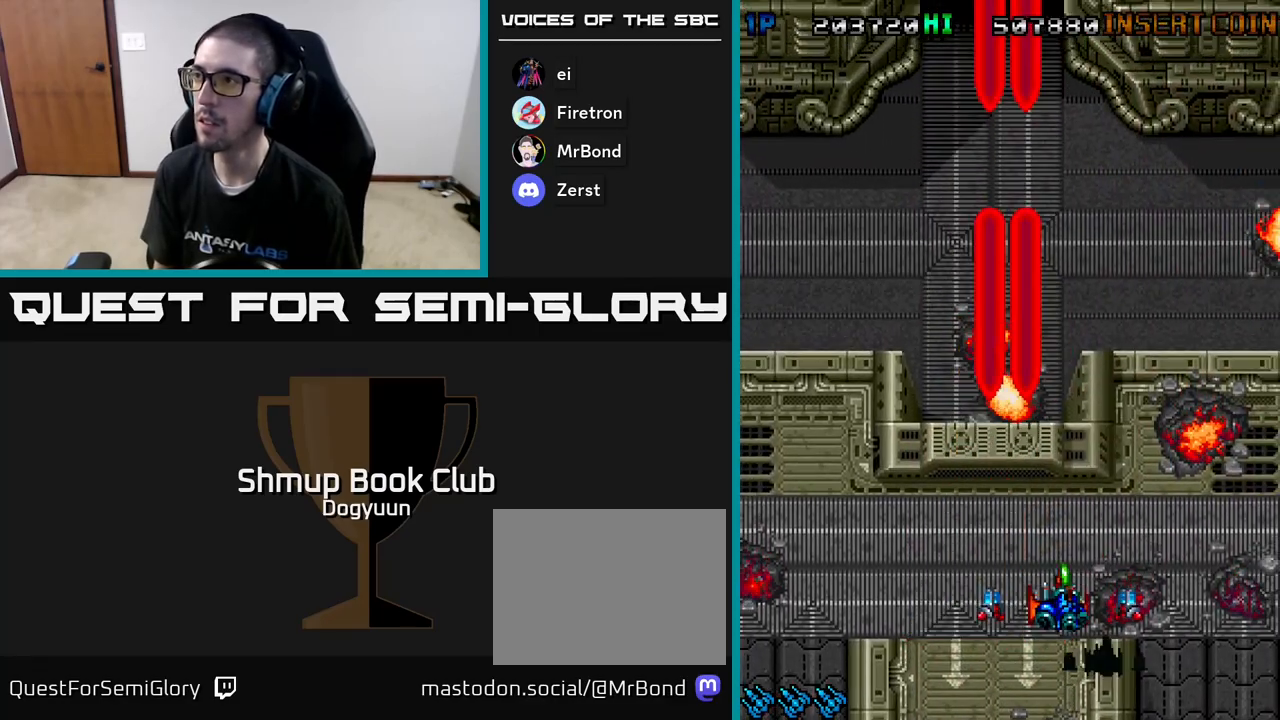
{"buttons": ["A", "DPAD_LEFT"], "events": [[50, "A", "up"], [117, "A", "down"], [300, "A", "up"], [367, "A", "down"], [417, "DPAD_DOWN", "down"], [433, "DPAD_RIGHT", "up"], [450, "DPAD_DOWN", "up"], [450, "DPAD_LEFT", "down"]]}
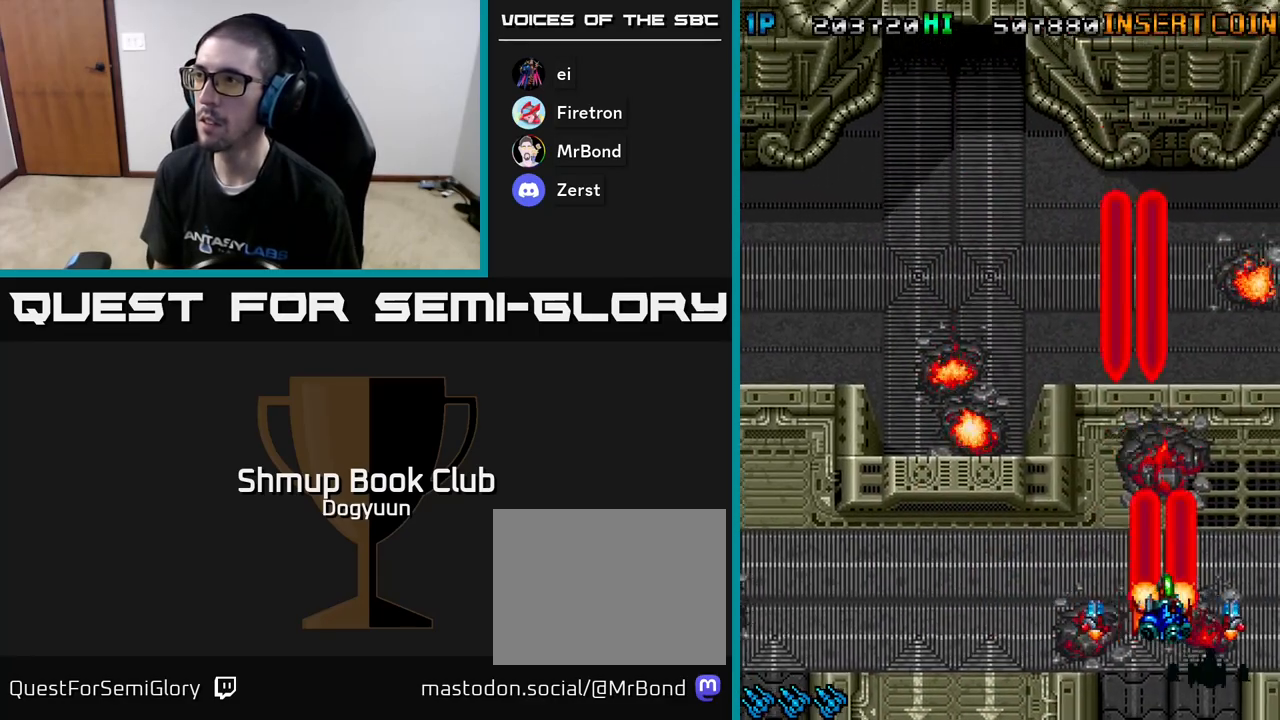
{"buttons": ["A", "DPAD_LEFT"], "events": [[50, "A", "up"], [133, "A", "down"], [300, "A", "up"], [383, "A", "down"]]}
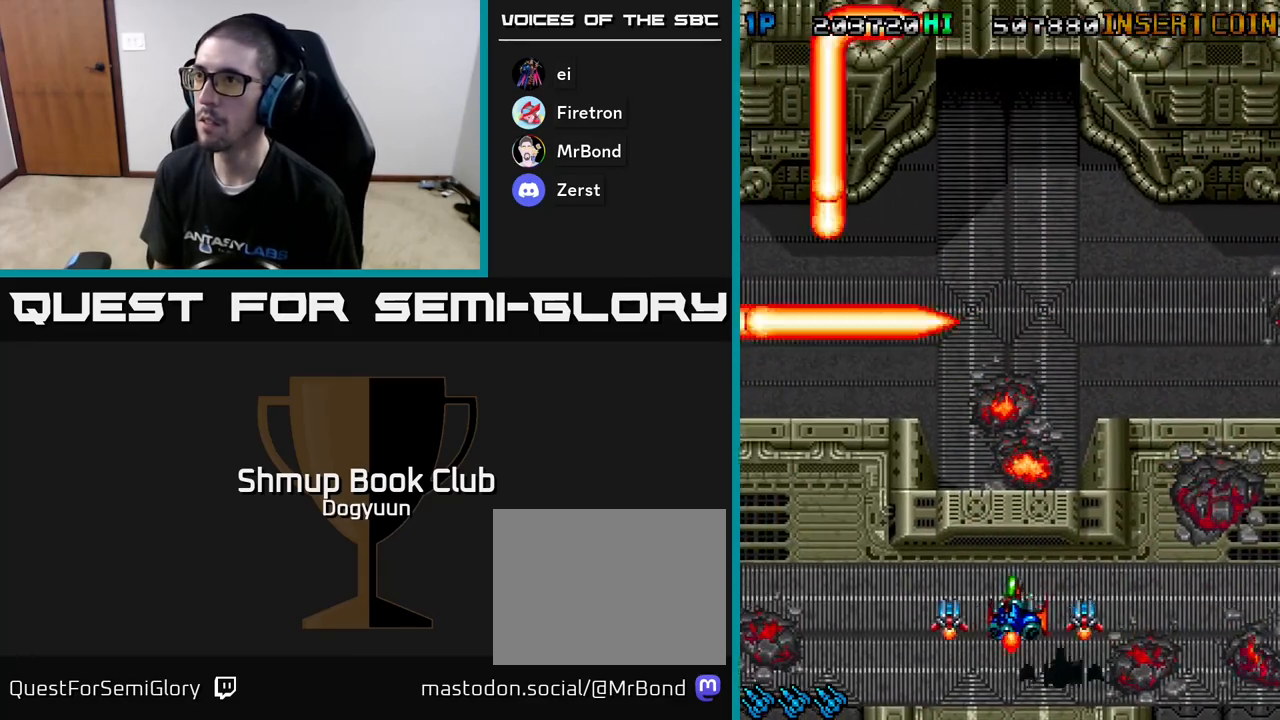
{"buttons": ["A", "DPAD_UP", "DPAD_RIGHT"], "events": [[50, "A", "up"], [117, "A", "down"], [200, "DPAD_UP", "down"], [283, "A", "up"], [350, "A", "down"], [433, "DPAD_LEFT", "up"], [467, "DPAD_RIGHT", "down"]]}
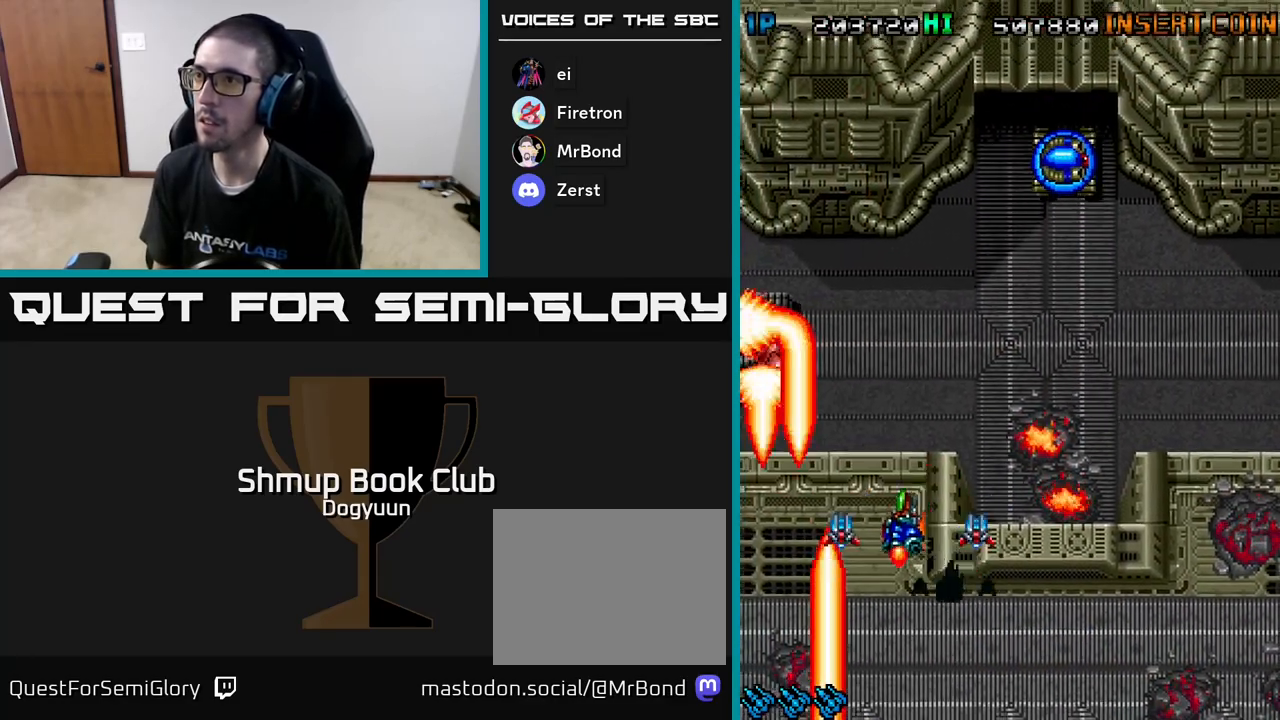
{"buttons": ["A", "DPAD_DOWN"], "events": [[83, "A", "up"], [133, "DPAD_UP", "up"], [150, "A", "down"], [150, "DPAD_DOWN", "down"], [150, "DPAD_RIGHT", "up"], [217, "DPAD_RIGHT", "down"], [283, "DPAD_DOWN", "up"], [333, "A", "up"], [367, "A", "down"], [400, "DPAD_UP", "down"], [433, "DPAD_RIGHT", "up"], [483, "DPAD_UP", "up"], [500, "DPAD_DOWN", "down"]]}
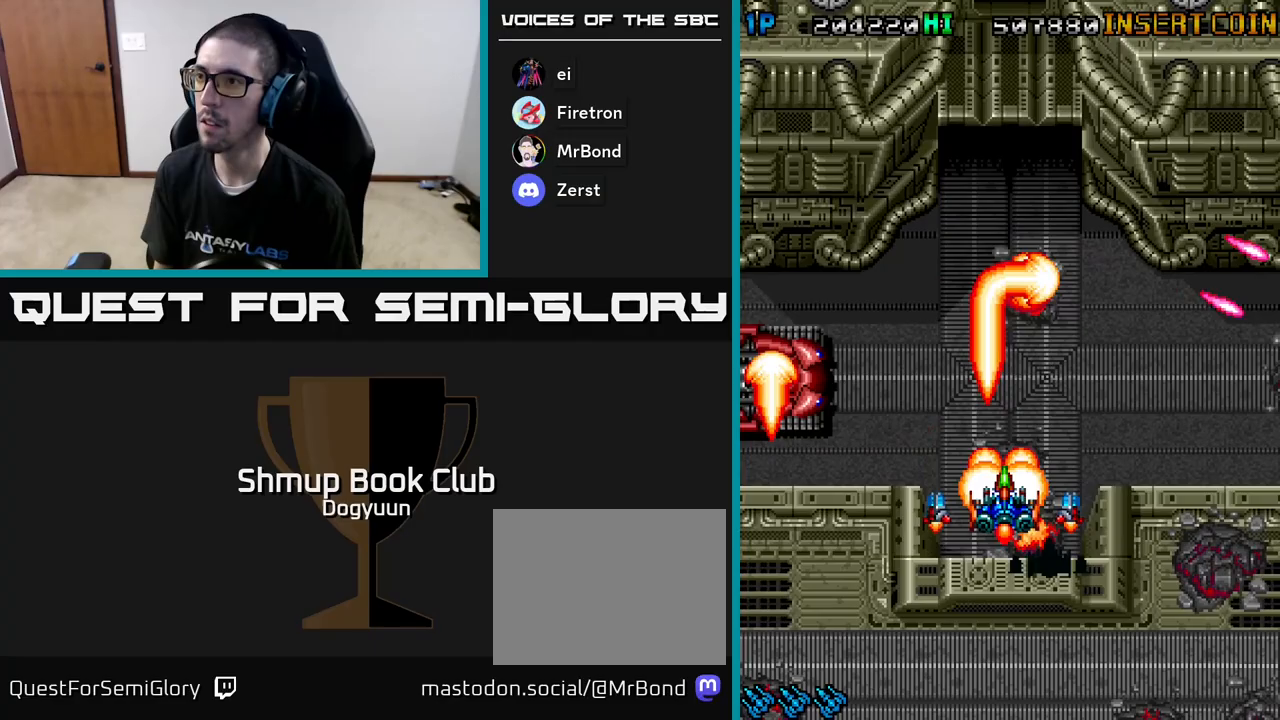
{"buttons": ["A", "DPAD_LEFT"], "events": [[50, "A", "up"], [50, "DPAD_RIGHT", "down"], [83, "A", "down"], [183, "DPAD_RIGHT", "up"], [217, "DPAD_LEFT", "down"], [283, "A", "up"], [283, "DPAD_DOWN", "up"], [333, "A", "down"]]}
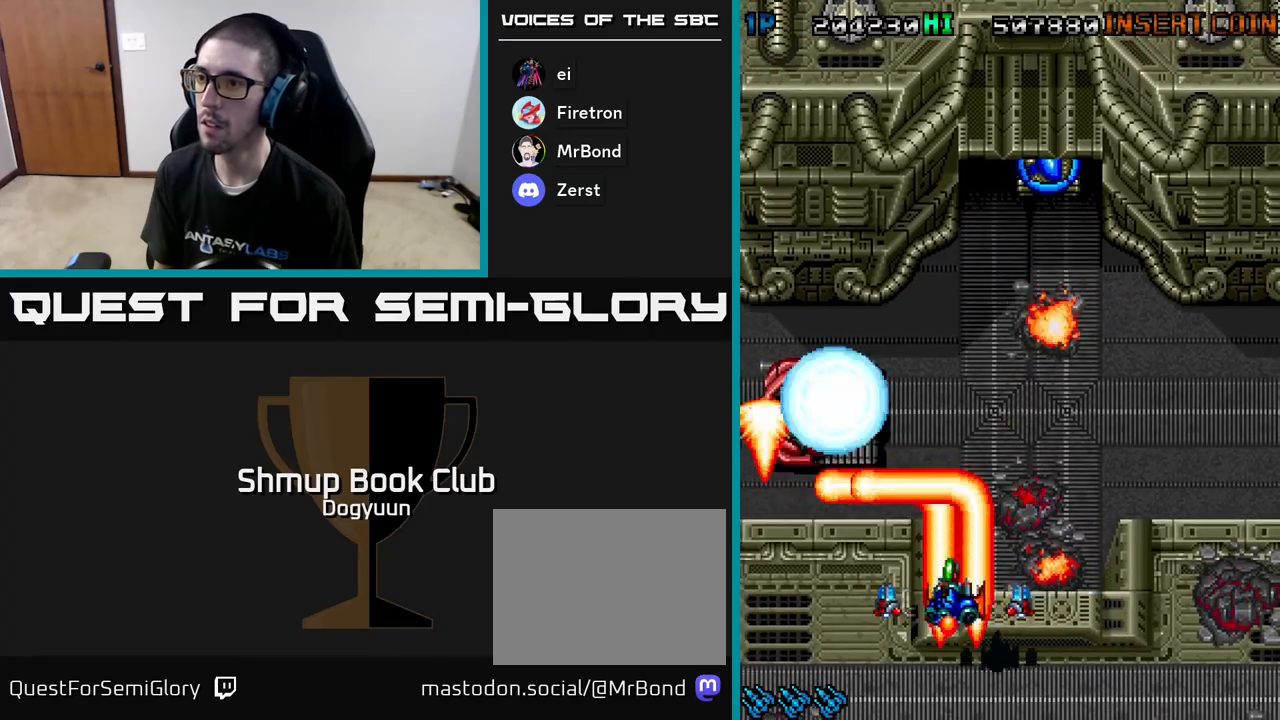
{"buttons": ["A", "DPAD_DOWN"]}
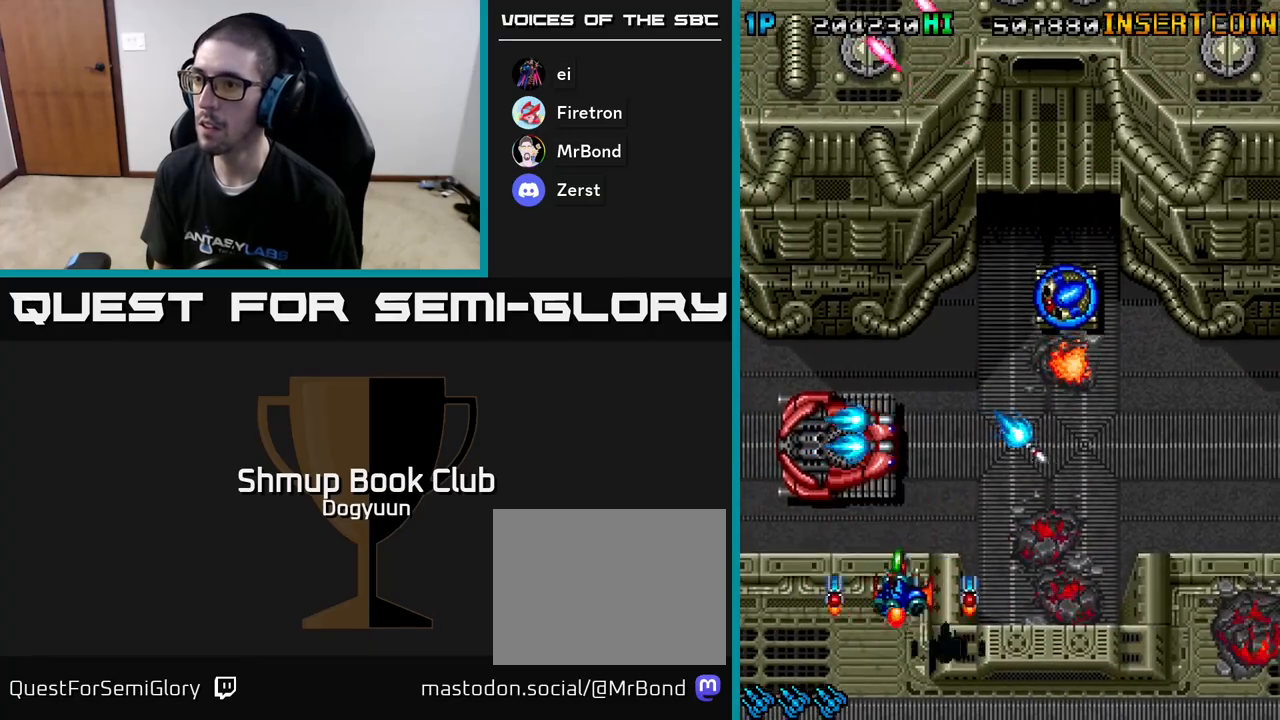
{"buttons": ["A", "DPAD_LEFT"], "events": [[33, "DPAD_RIGHT", "down"], [183, "A", "up"], [183, "DPAD_DOWN", "up"], [217, "A", "down"], [333, "DPAD_DOWN", "down"], [400, "A", "up"], [433, "A", "down"], [450, "DPAD_RIGHT", "up"], [467, "DPAD_LEFT", "down"], [483, "DPAD_DOWN", "up"]]}
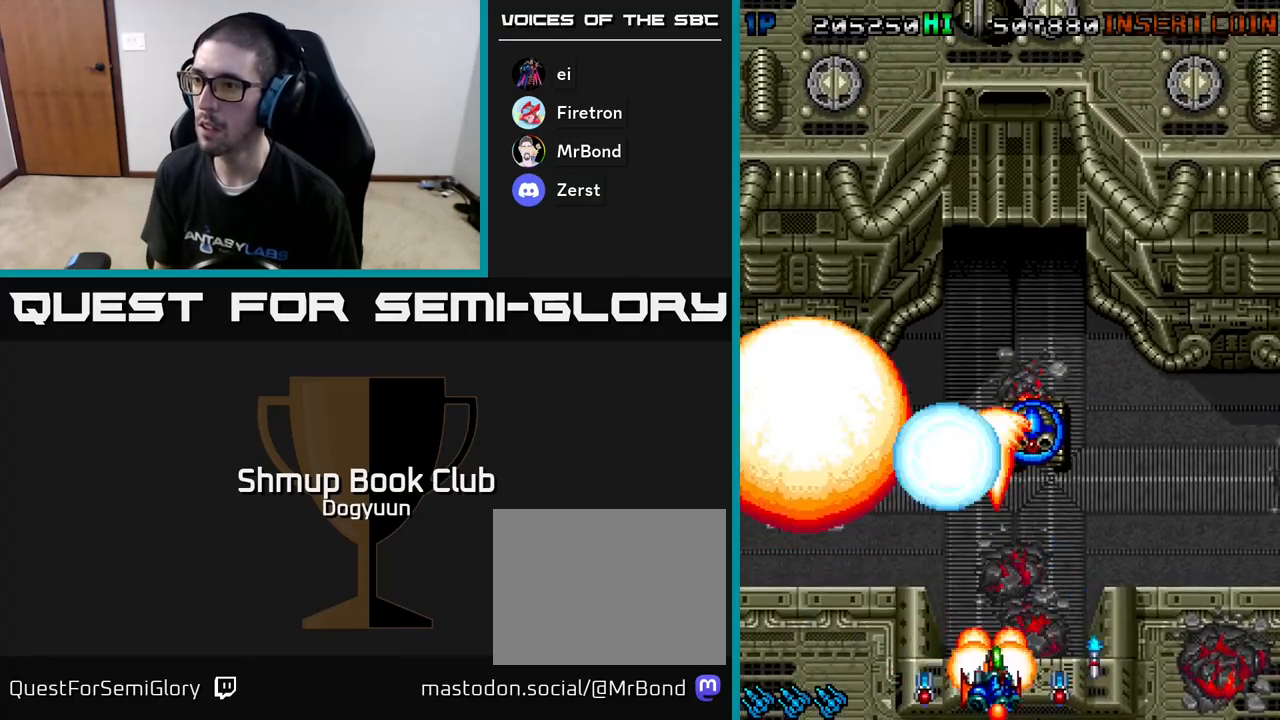
{"buttons": ["A", "DPAD_UP", "DPAD_RIGHT"]}
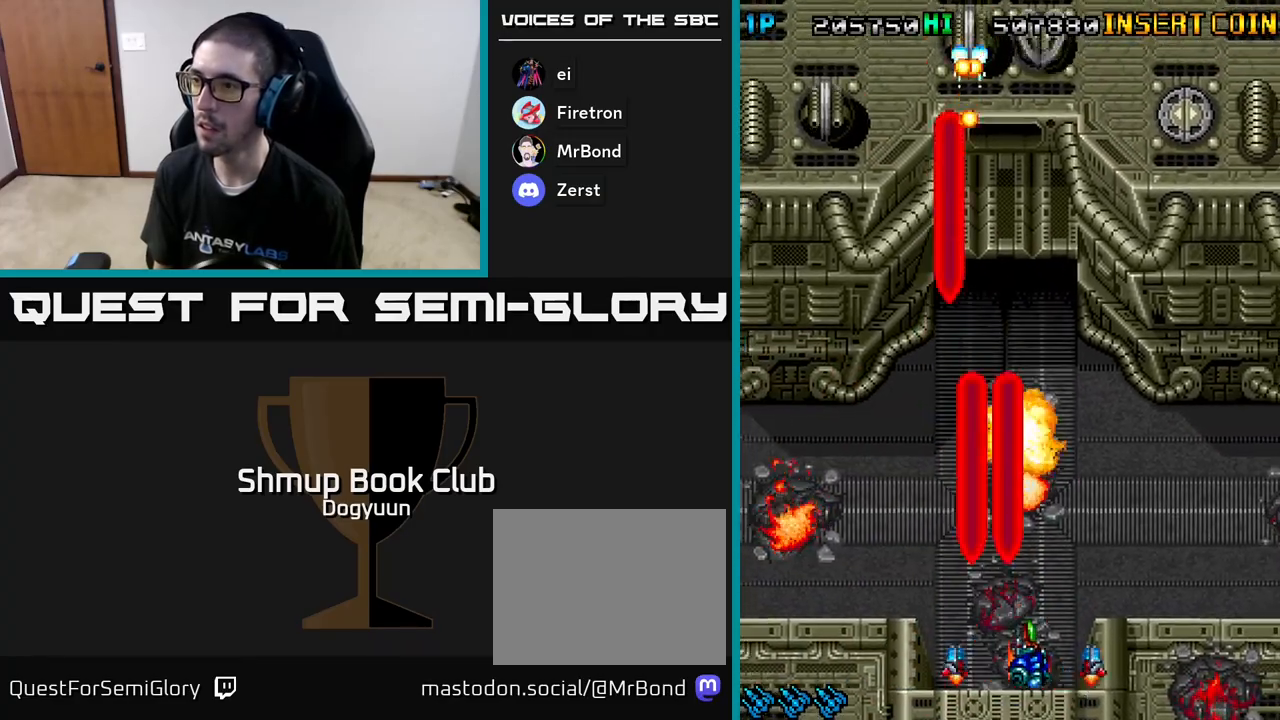
{"buttons": ["A", "DPAD_UP"], "events": [[17, "A", "up"], [17, "DPAD_UP", "up"], [67, "A", "down"], [217, "DPAD_UP", "down"], [233, "A", "up"], [283, "A", "down"], [467, "A", "up"], [500, "A", "down"], [500, "DPAD_RIGHT", "up"]]}
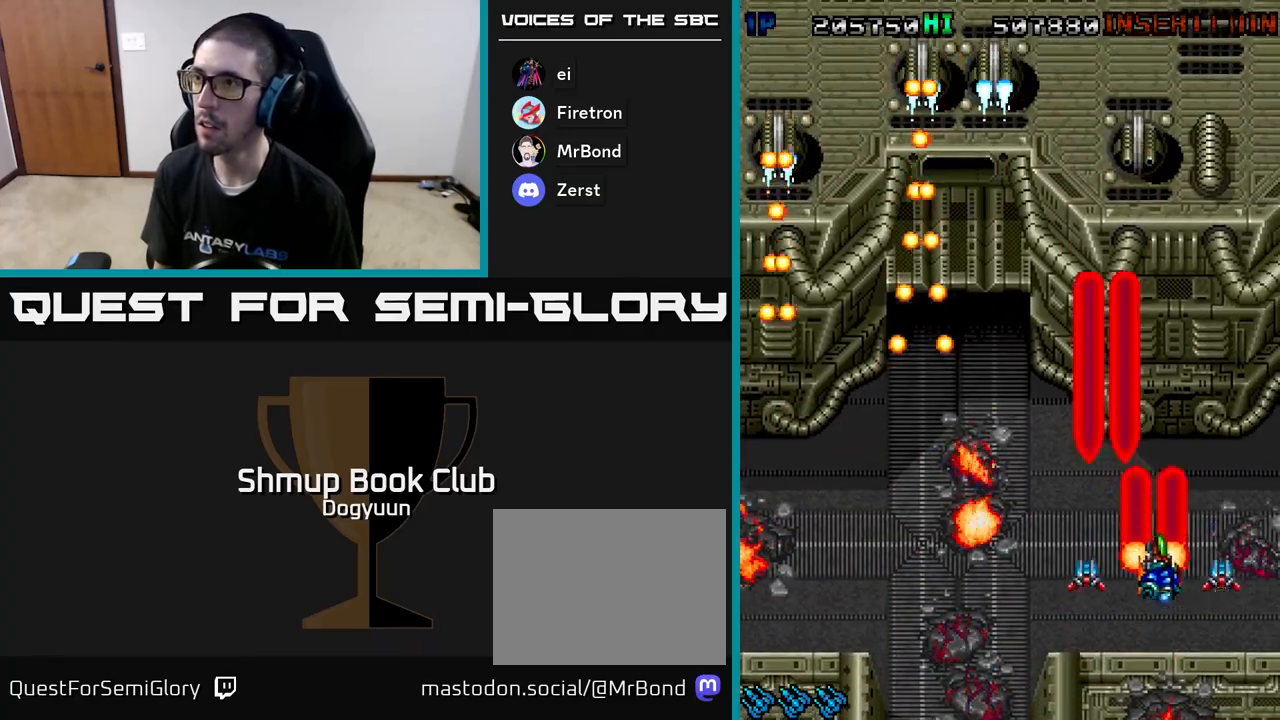
{"buttons": ["A", "DPAD_DOWN"], "events": [[183, "A", "up"], [217, "A", "down"], [383, "A", "up"], [400, "A", "down"], [433, "DPAD_RIGHT", "down"], [450, "DPAD_DOWN", "down"], [450, "DPAD_RIGHT", "up"], [450, "DPAD_UP", "up"]]}
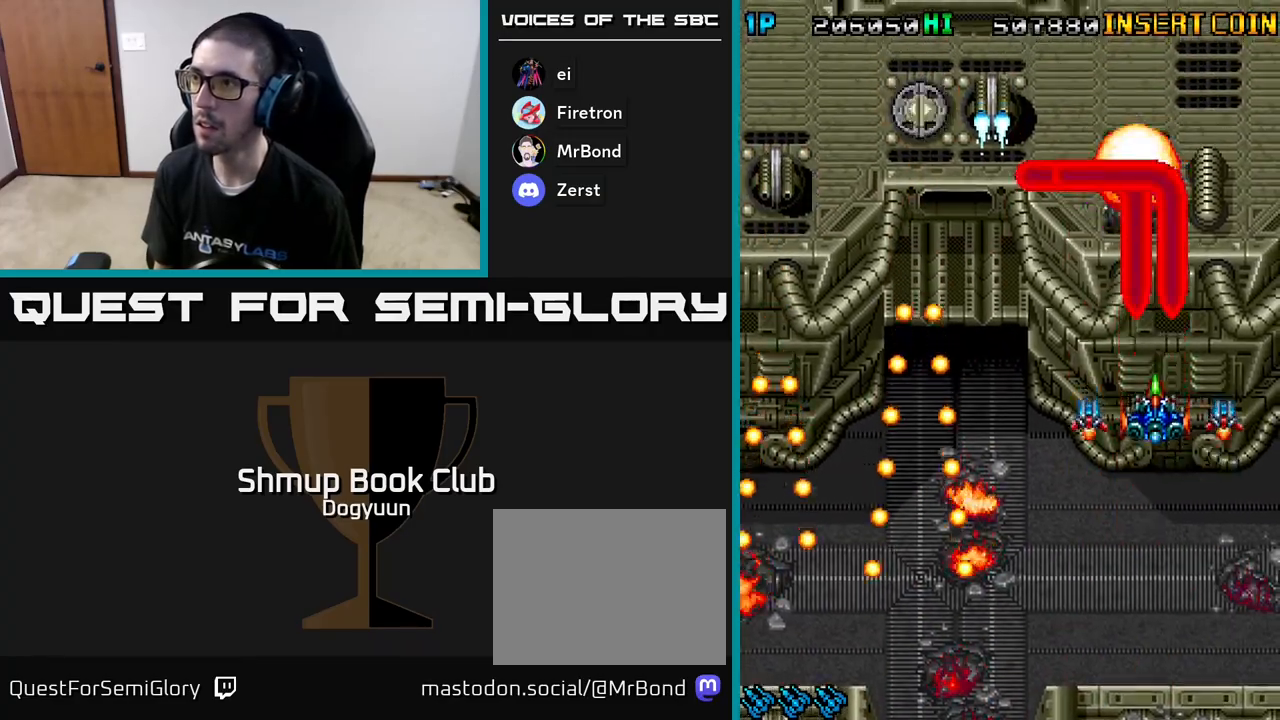
{"buttons": ["A", "DPAD_UP", "DPAD_LEFT"], "events": [[50, "A", "up"], [83, "A", "down"], [150, "DPAD_LEFT", "down"], [217, "DPAD_DOWN", "up"], [250, "A", "up"], [250, "DPAD_UP", "down"], [300, "A", "down"], [467, "A", "up"], [500, "A", "down"]]}
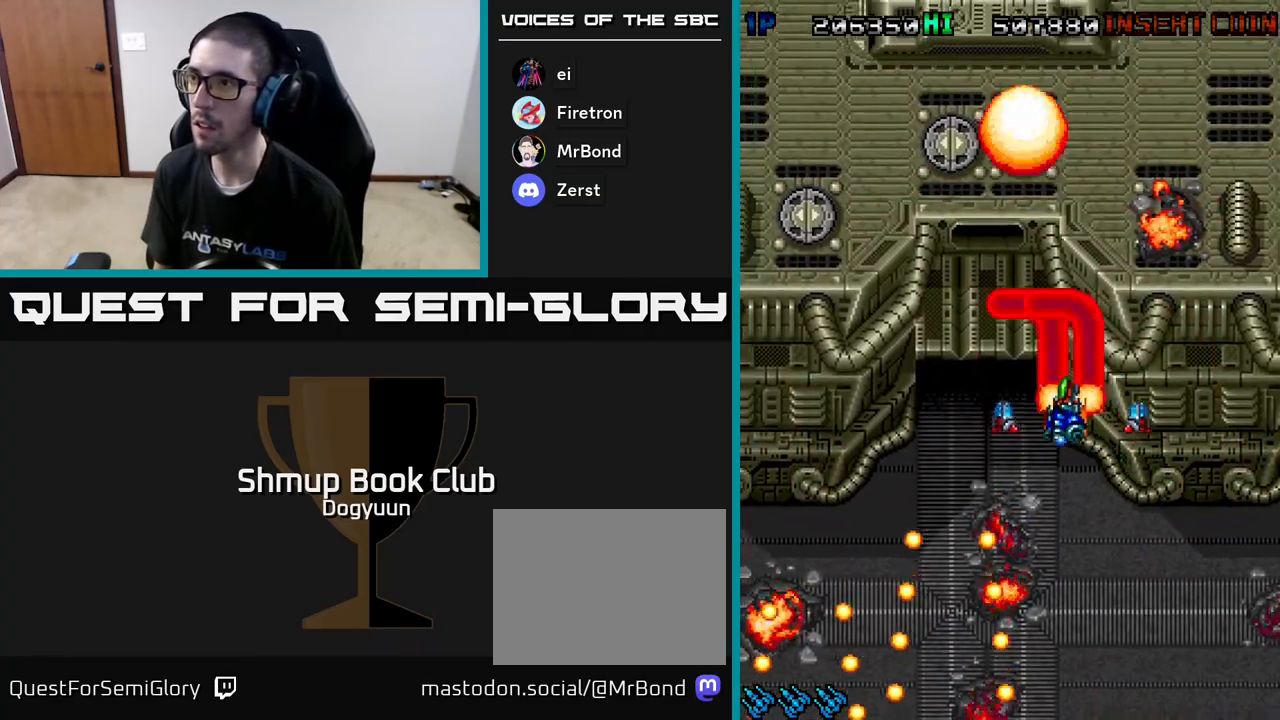
{"buttons": ["A", "DPAD_DOWN", "DPAD_LEFT"], "events": [[100, "DPAD_UP", "up"], [150, "A", "up"], [217, "A", "down"], [217, "DPAD_DOWN", "down"], [333, "DPAD_DOWN", "up"], [367, "A", "up"], [400, "A", "down"], [417, "DPAD_DOWN", "down"]]}
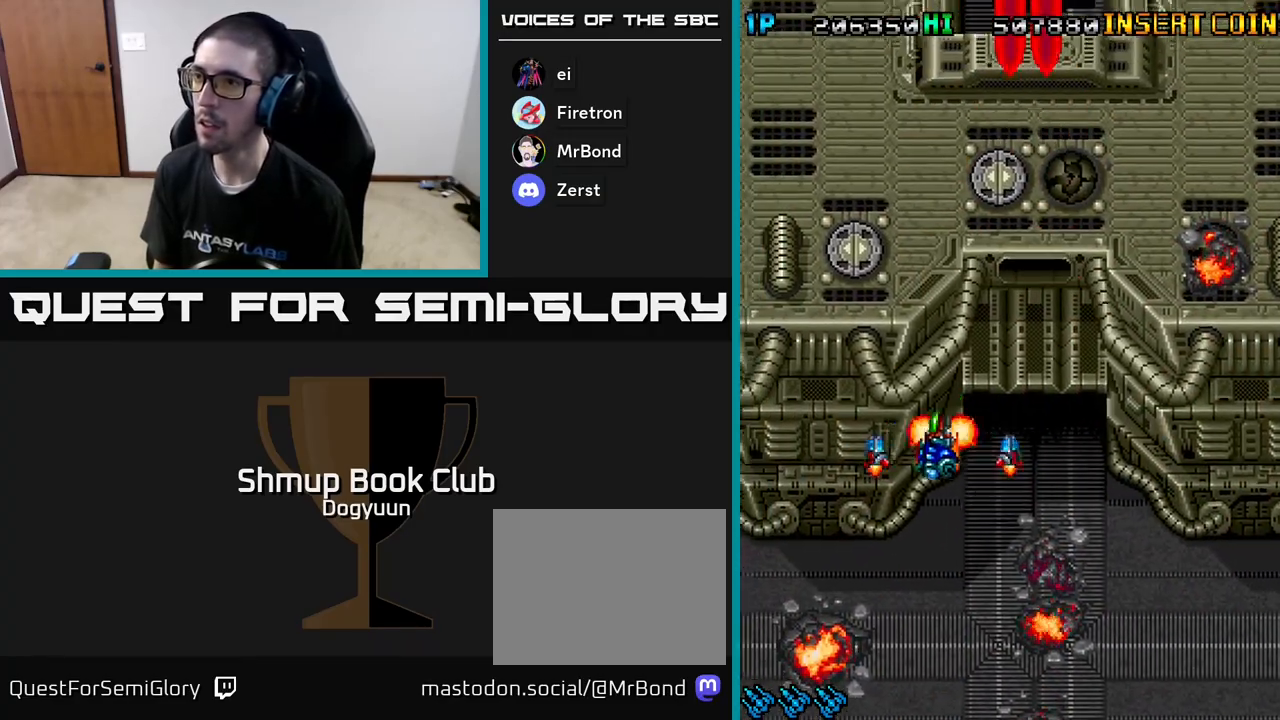
{"buttons": ["DPAD_DOWN"]}